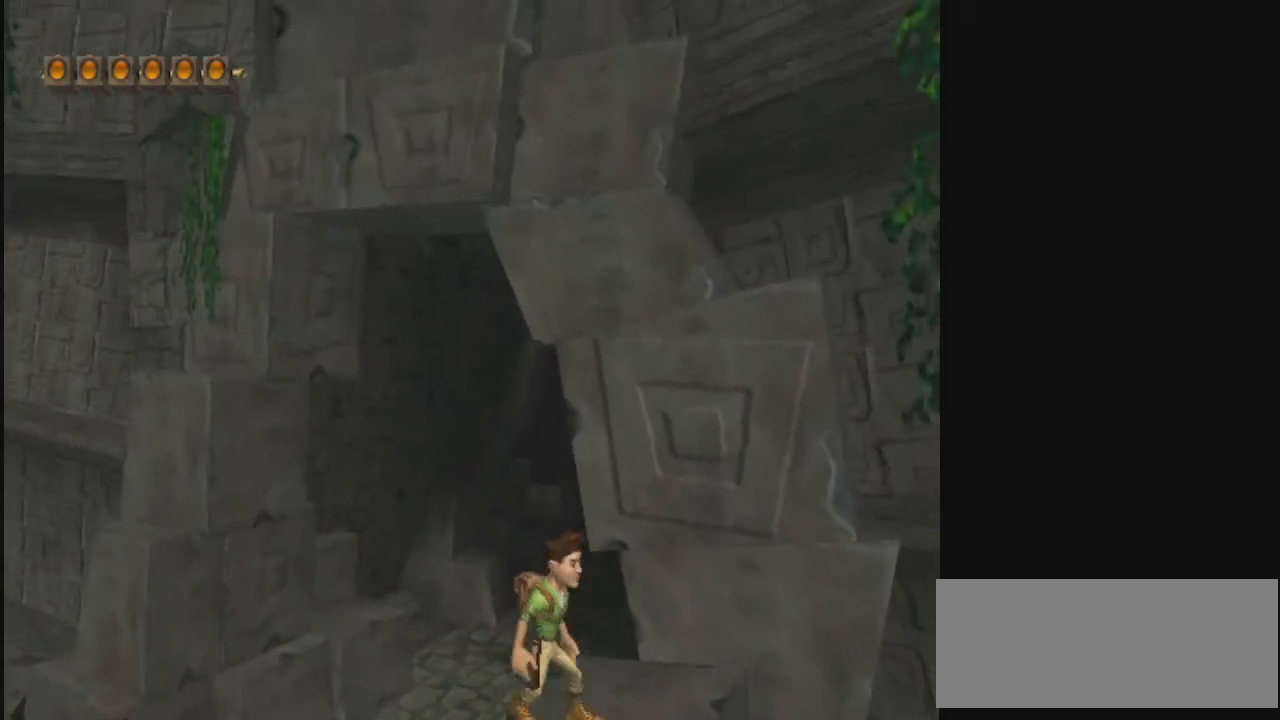
Gameplay with a controller; each line is a JSON object with the inputs held at the frame after it (dt_ms = milliseconds from this image to that frame). "events" lists button and stick changes between this image and that frame as [ms after this image, input, new state], when the widget could be followed in between. Not read: L3 R3.
{"dt_ms": 400, "buttons": ["R2"], "left_stick": "center", "right_stick": "center", "events": [[200, "left_stick", "center"]]}
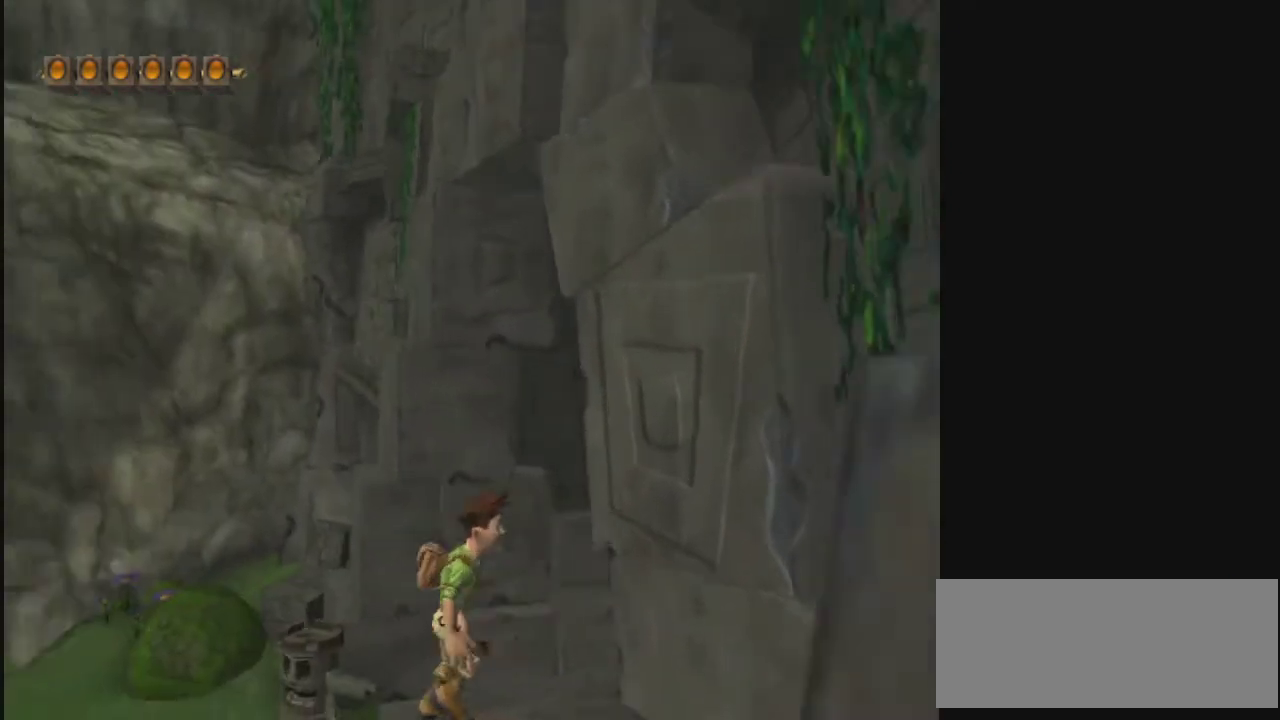
{"dt_ms": 500, "buttons": [], "left_stick": "center", "right_stick": "center", "events": [[33, "R2", "up"], [333, "left_stick", "up"], [467, "left_stick", "center"]]}
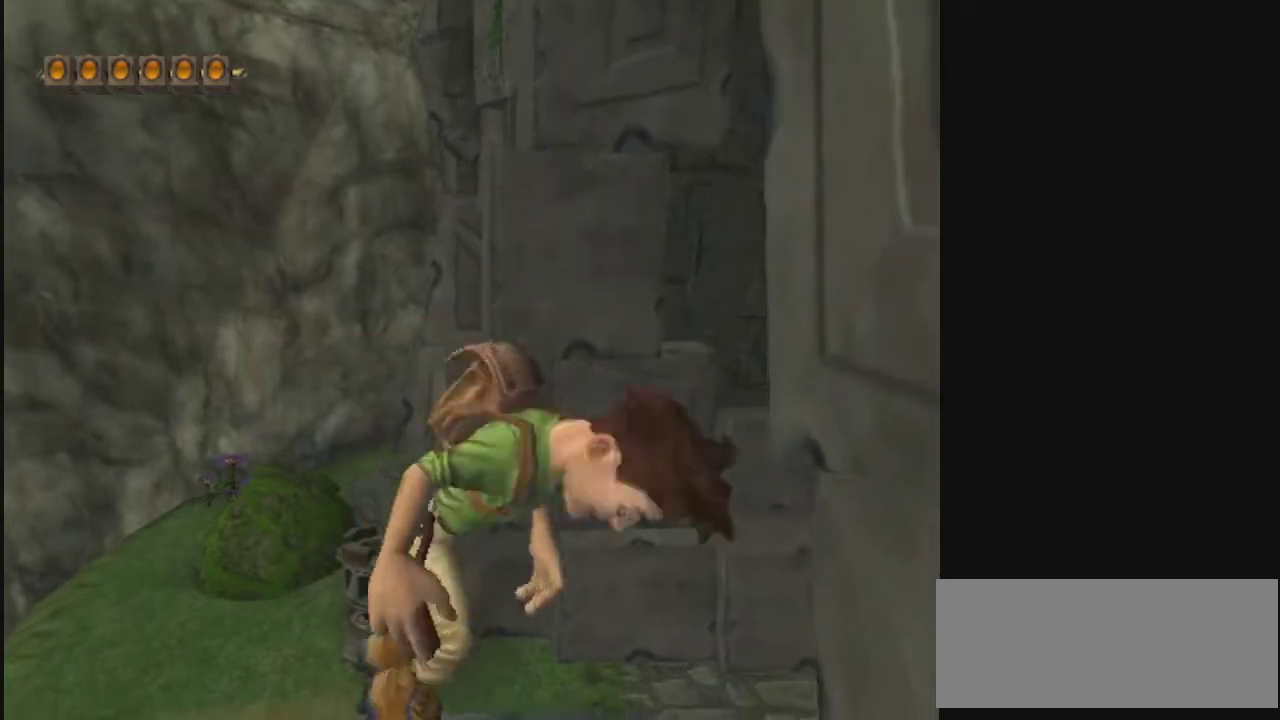
{"dt_ms": 400, "buttons": ["CROSS"], "left_stick": "up", "right_stick": "center", "events": [[200, "left_stick", "down"], [367, "left_stick", "up"], [400, "CROSS", "down"]]}
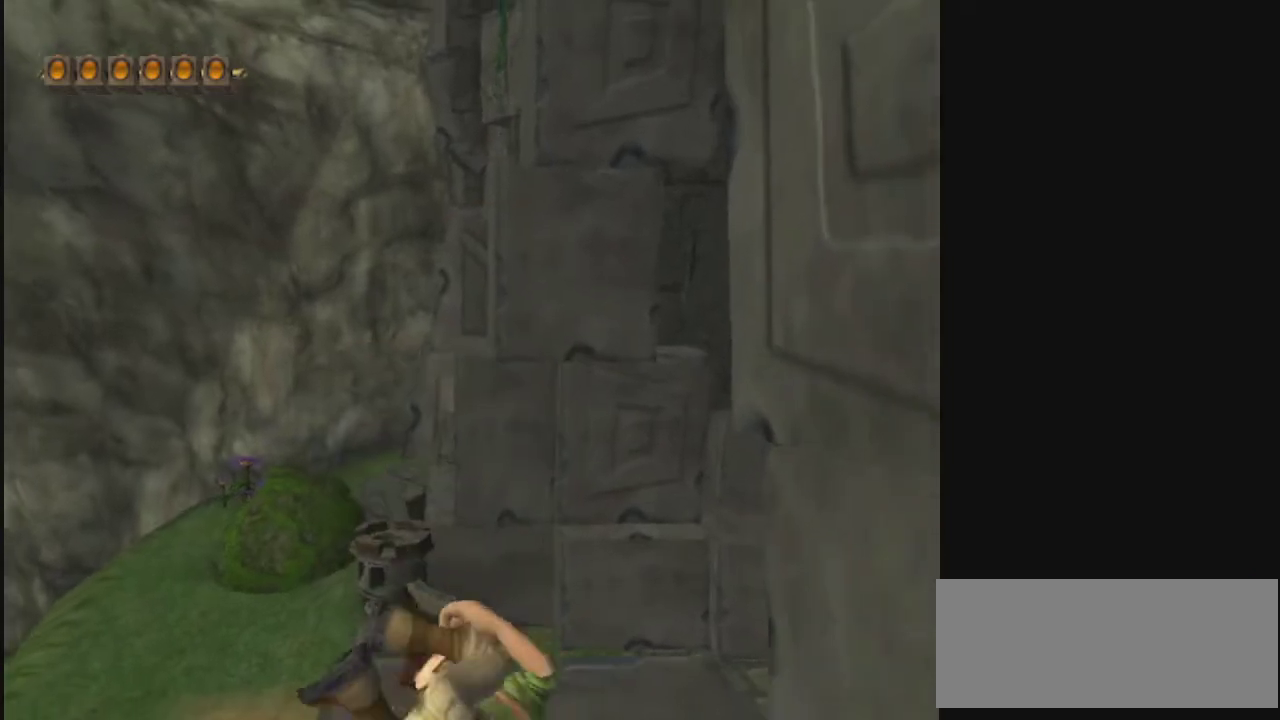
{"dt_ms": 500, "buttons": ["CROSS"], "left_stick": "up", "right_stick": "center", "events": [[333, "CROSS", "up"], [467, "CROSS", "down"]]}
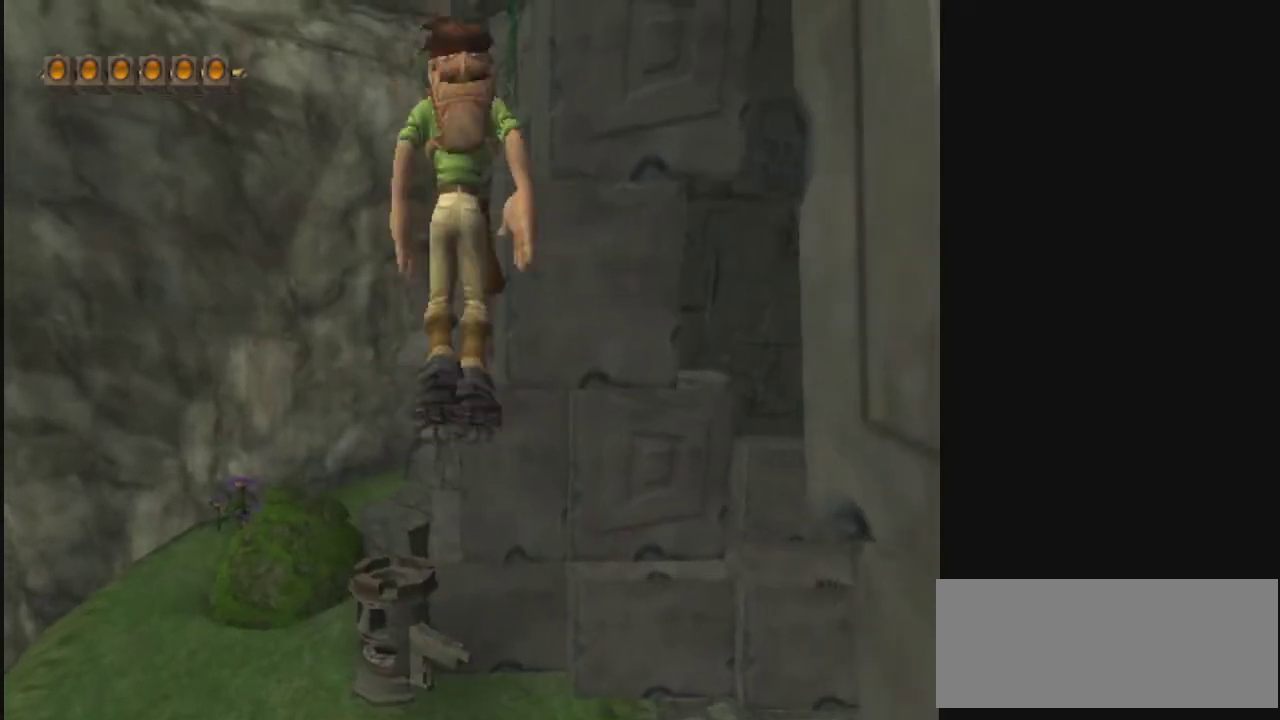
{"dt_ms": 400, "buttons": ["CROSS"], "left_stick": "up", "right_stick": "center", "events": [[267, "CROSS", "up"], [367, "CROSS", "down"]]}
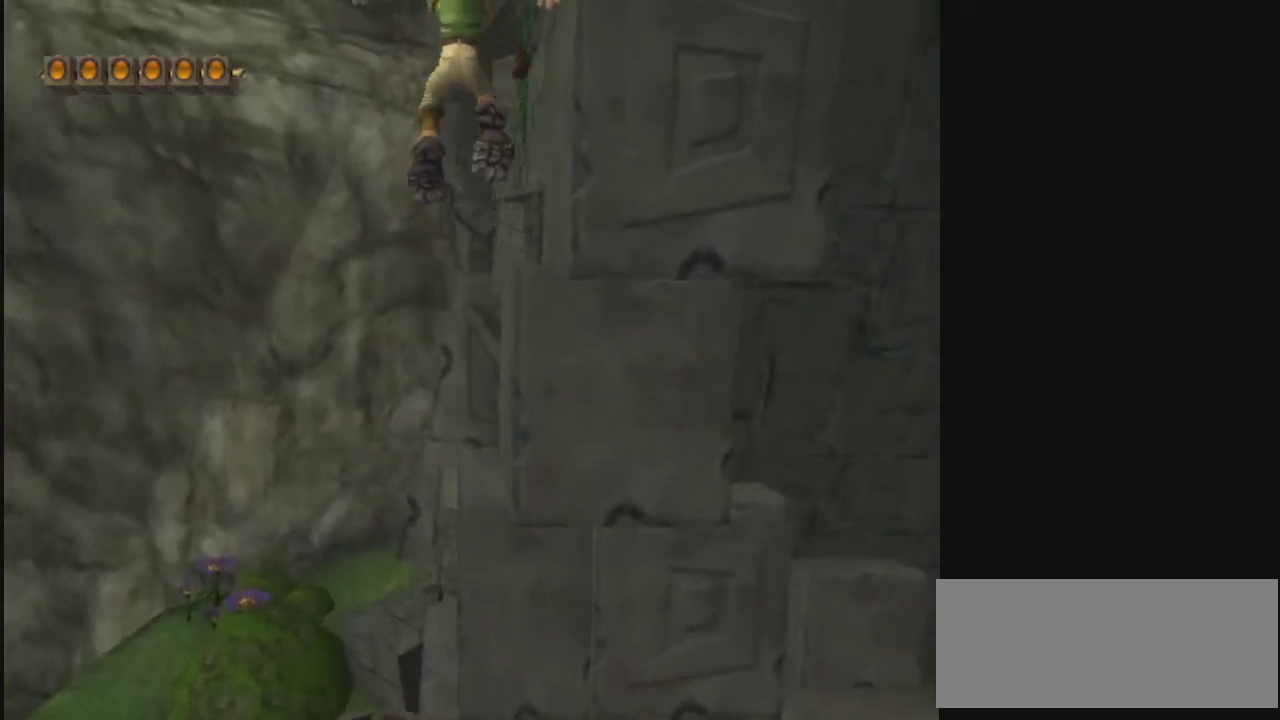
{"dt_ms": 700, "buttons": [], "left_stick": "up", "right_stick": "center", "events": [[67, "L2", "down"], [300, "CROSS", "up"], [633, "L2", "up"]]}
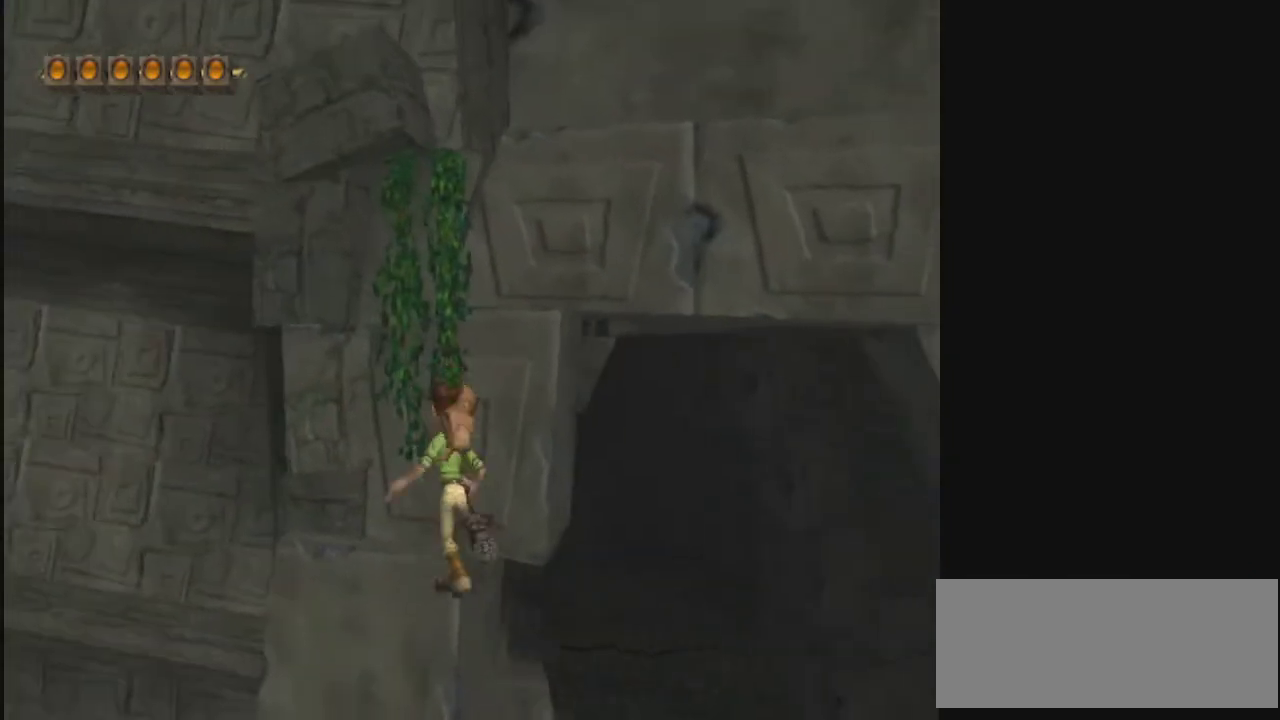
{"dt_ms": 400, "buttons": [], "left_stick": "up-left", "right_stick": "center", "events": [[333, "left_stick", "up-left"]]}
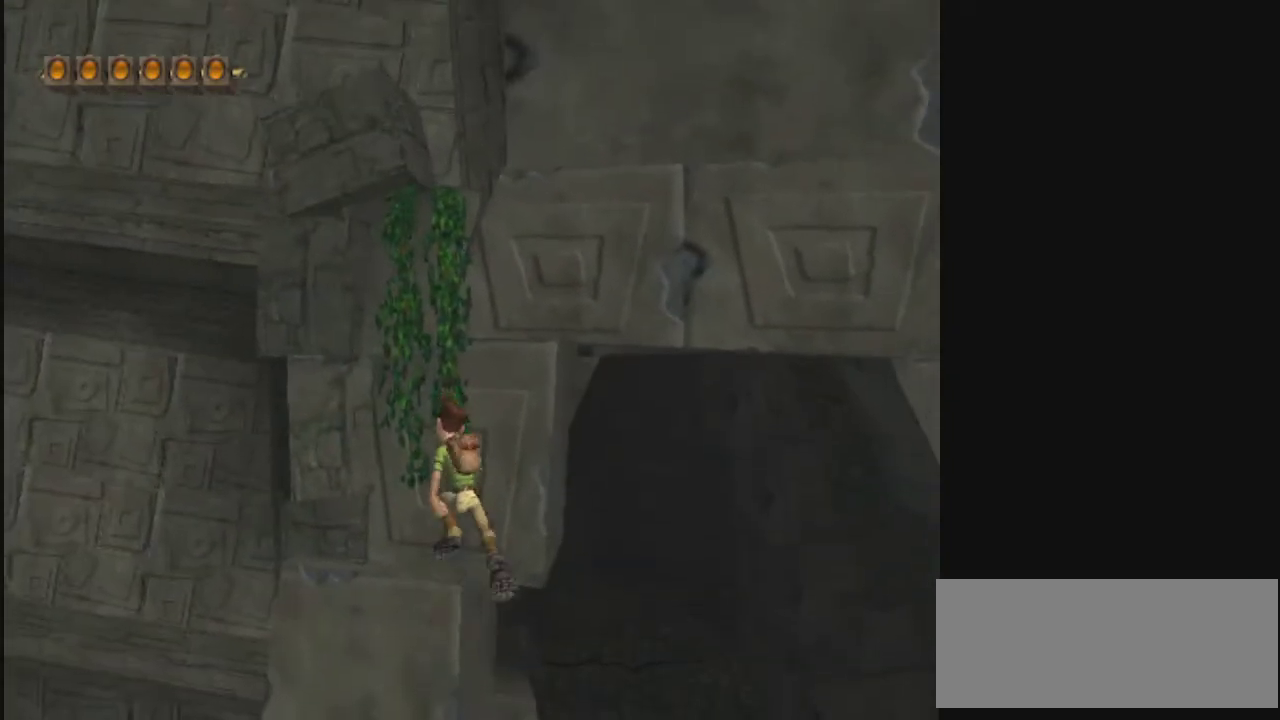
{"dt_ms": 500, "buttons": [], "left_stick": "up-left", "right_stick": "center", "events": []}
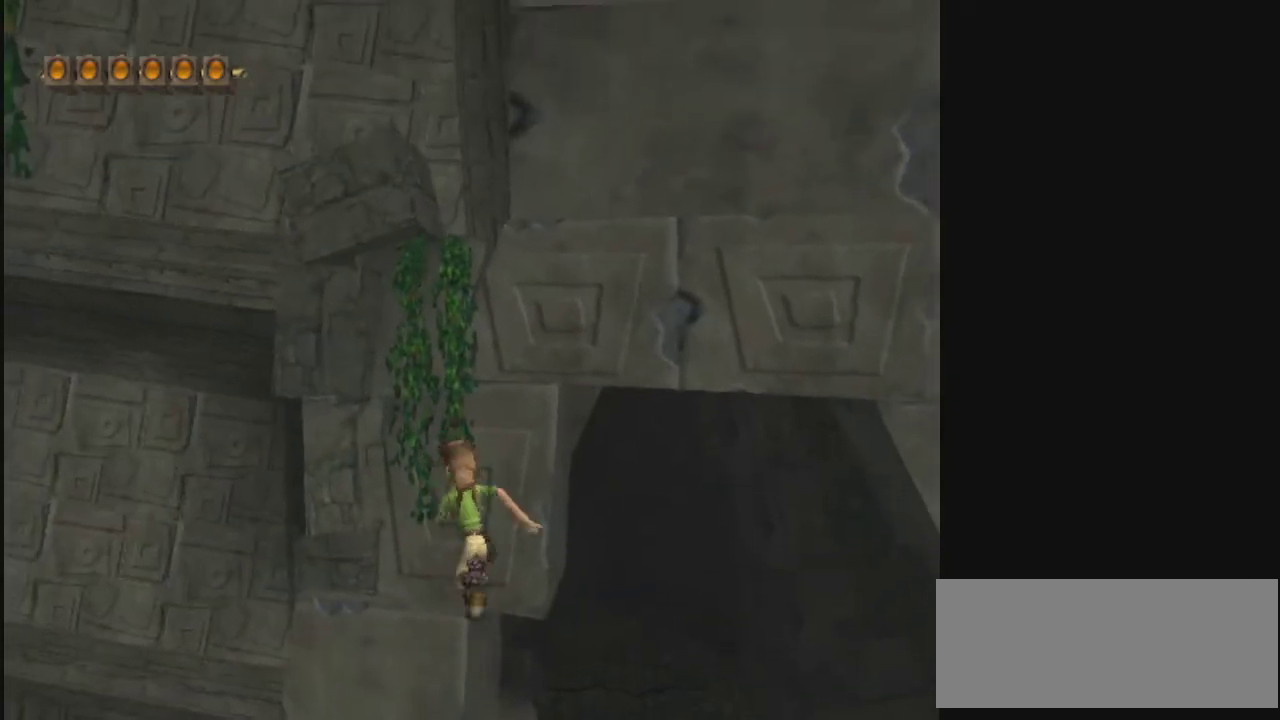
{"dt_ms": 500, "buttons": [], "left_stick": "up-left", "right_stick": "center", "events": []}
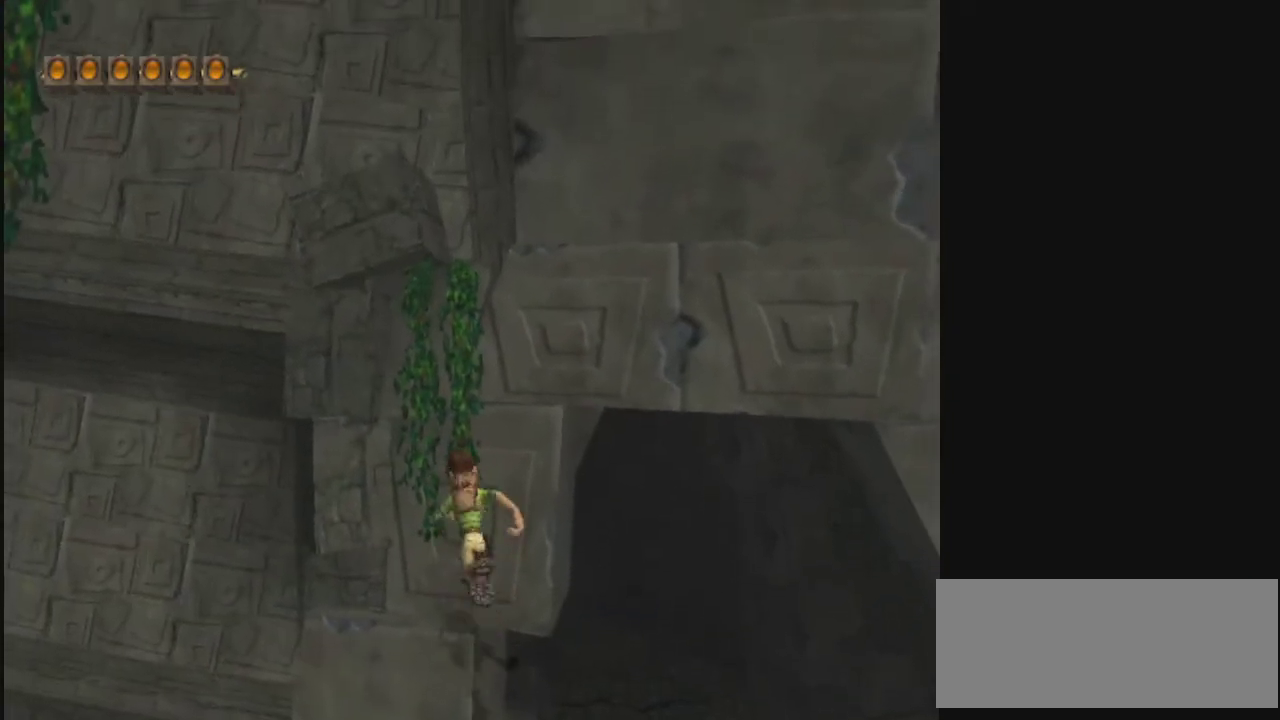
{"dt_ms": 400, "buttons": [], "left_stick": "up-left", "right_stick": "center", "events": []}
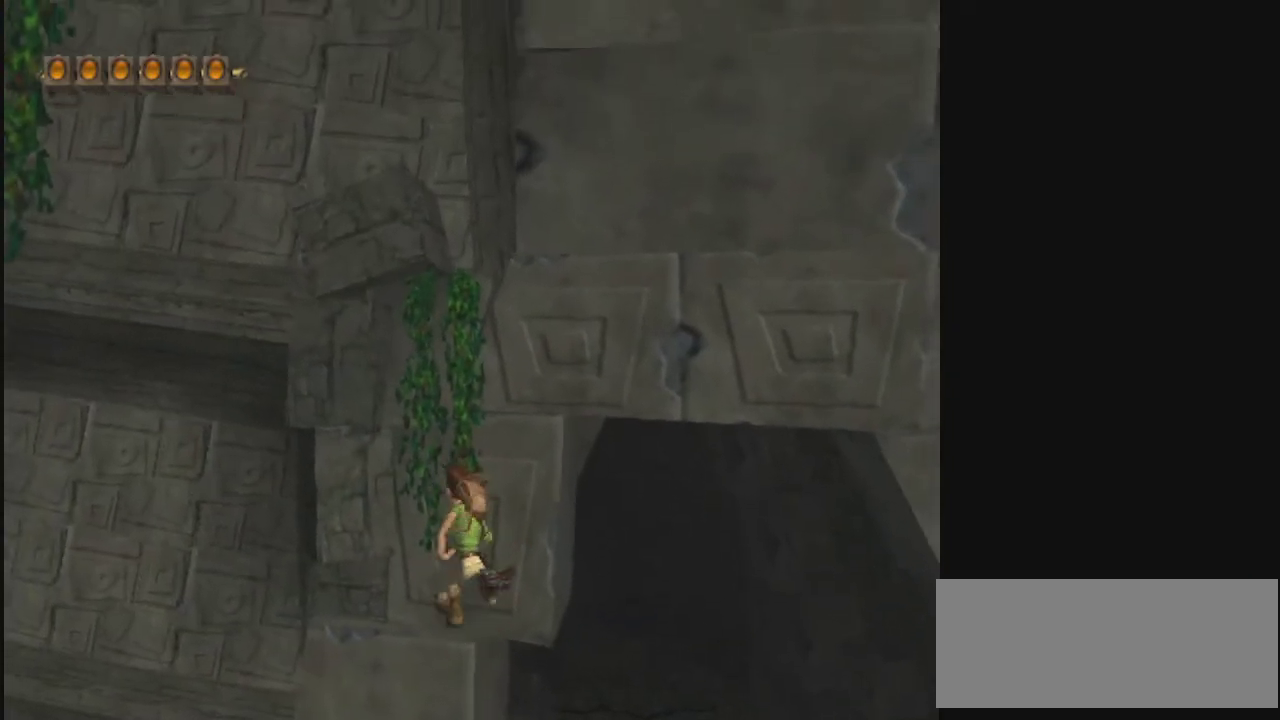
{"dt_ms": 600, "buttons": [], "left_stick": "up", "right_stick": "center", "events": [[133, "R2", "down"], [133, "left_stick", "up"], [233, "R2", "up"]]}
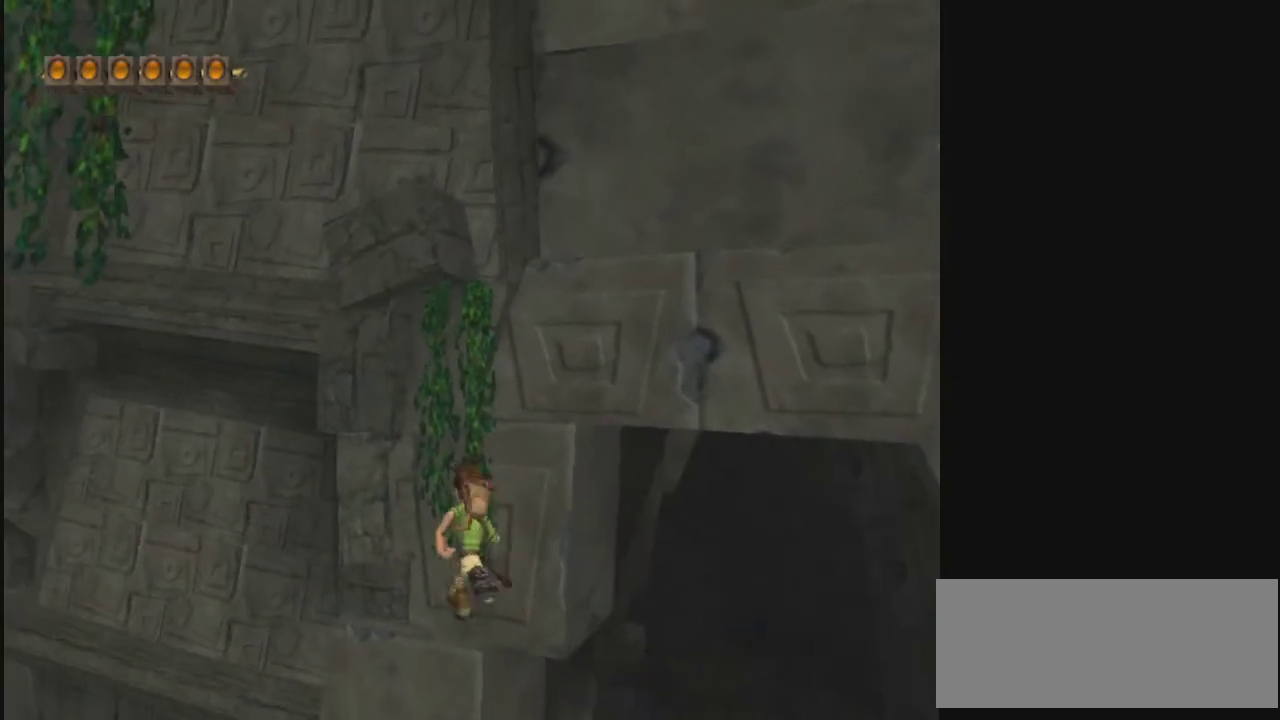
{"dt_ms": 500, "buttons": [], "left_stick": "up", "right_stick": "center", "events": []}
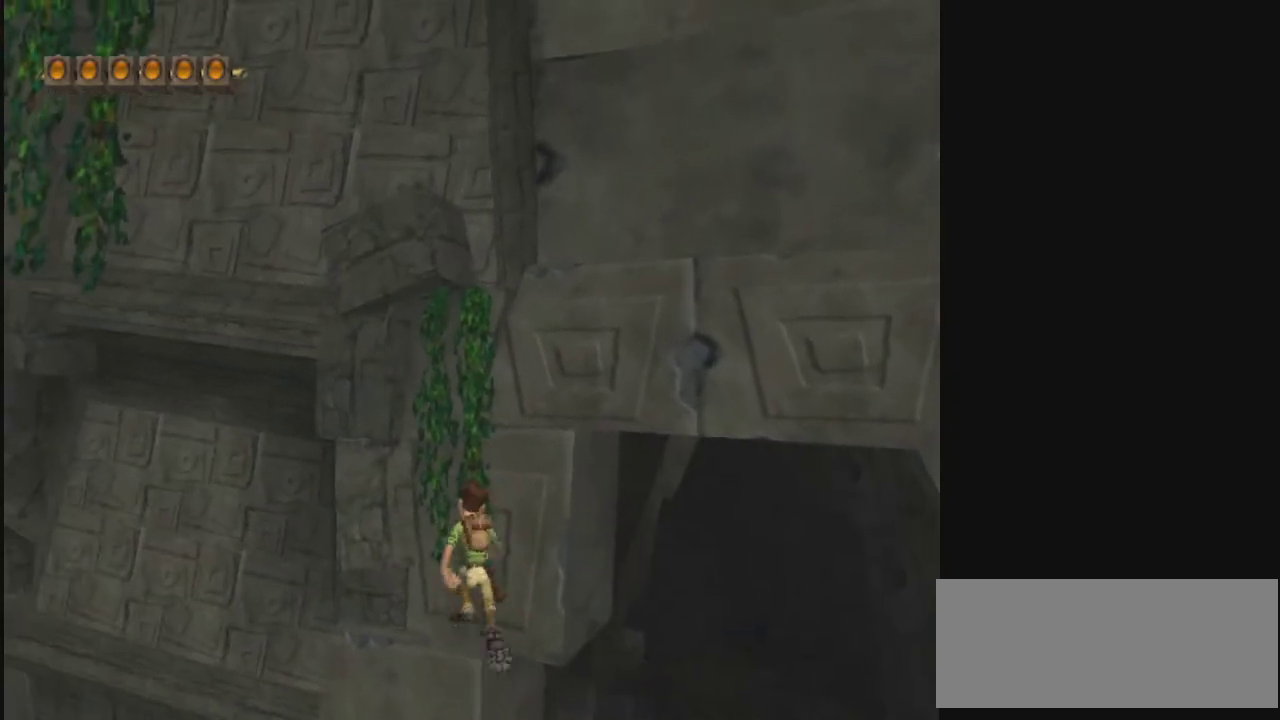
{"dt_ms": 500, "buttons": ["CROSS"], "left_stick": "up", "right_stick": "center", "events": [[433, "CROSS", "down"]]}
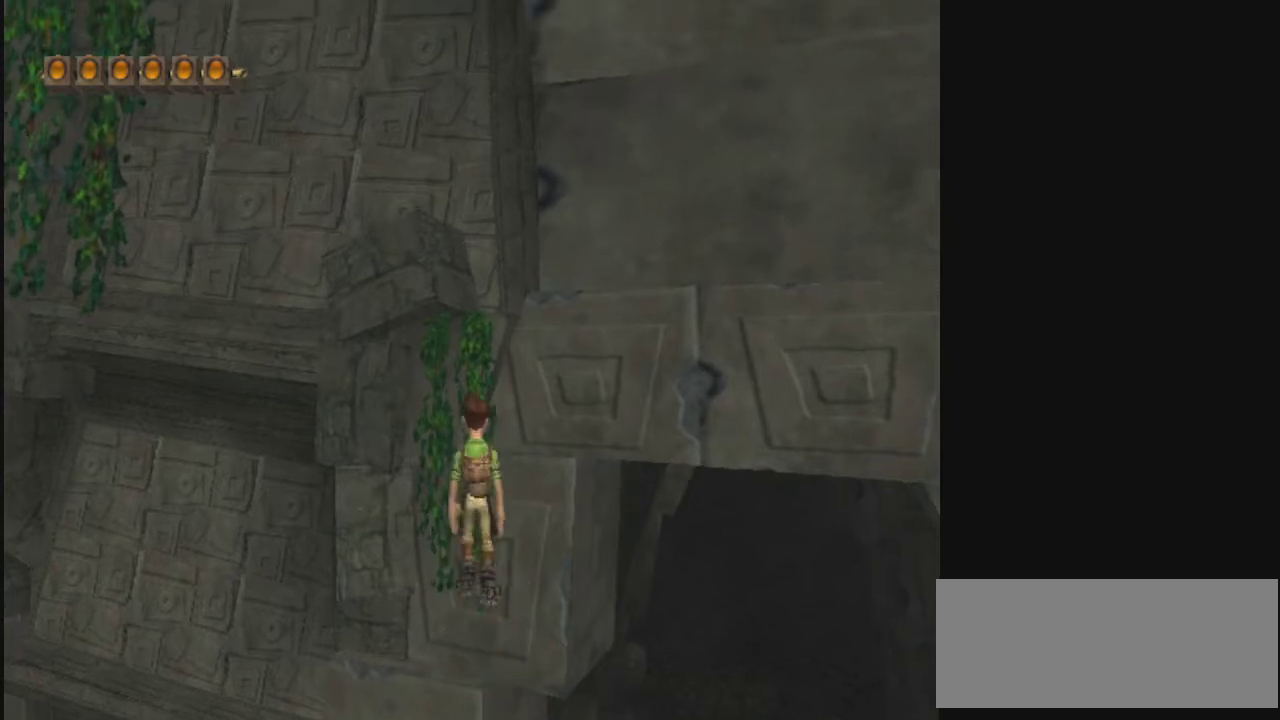
{"dt_ms": 500, "buttons": [], "left_stick": "up", "right_stick": "center", "events": [[100, "CROSS", "up"]]}
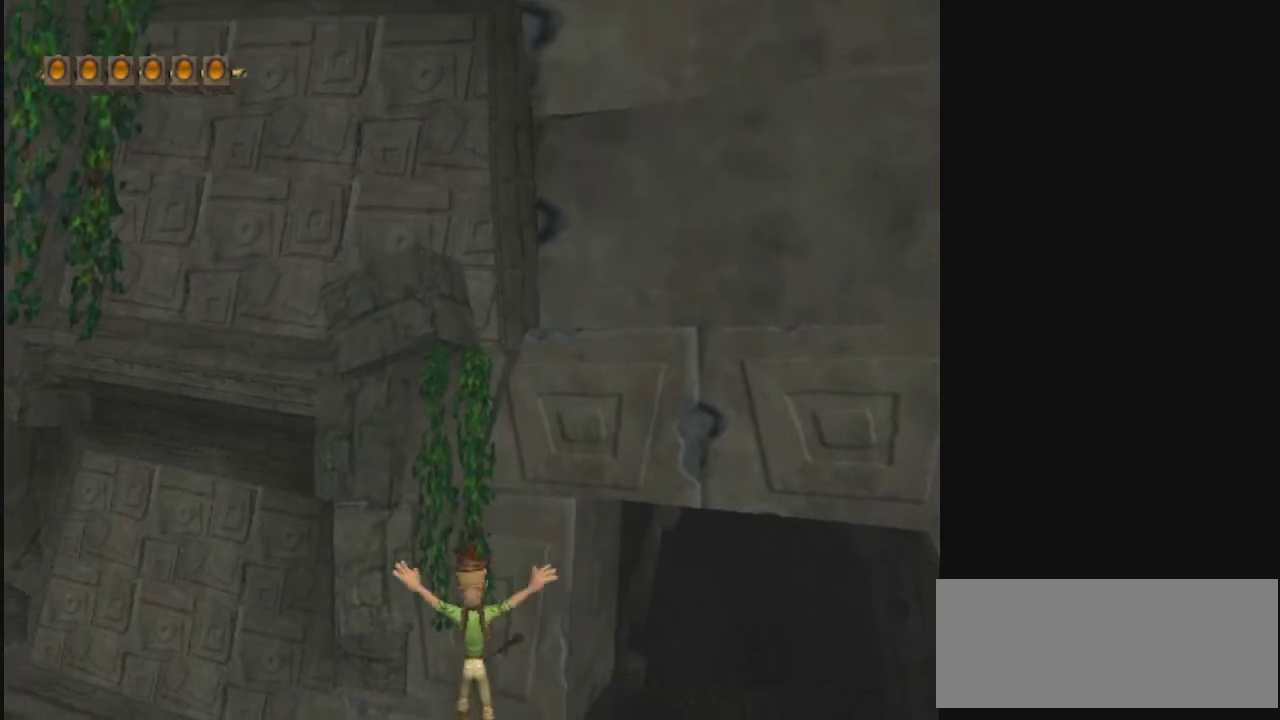
{"dt_ms": 600, "buttons": [], "left_stick": "up", "right_stick": "center", "events": [[133, "CROSS", "down"], [467, "CROSS", "up"], [500, "left_stick", "up-left"], [600, "left_stick", "up"]]}
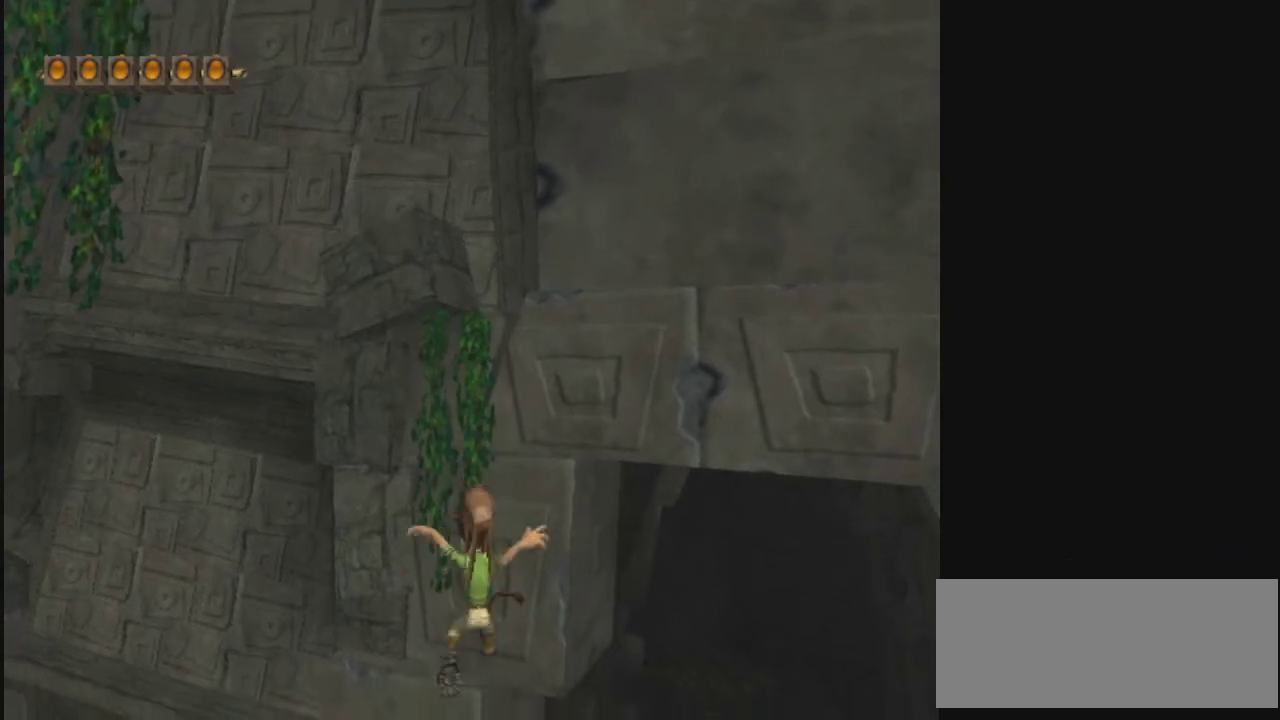
{"dt_ms": 400, "buttons": [], "left_stick": "up", "right_stick": "center", "events": [[233, "CROSS", "down"], [300, "CROSS", "up"]]}
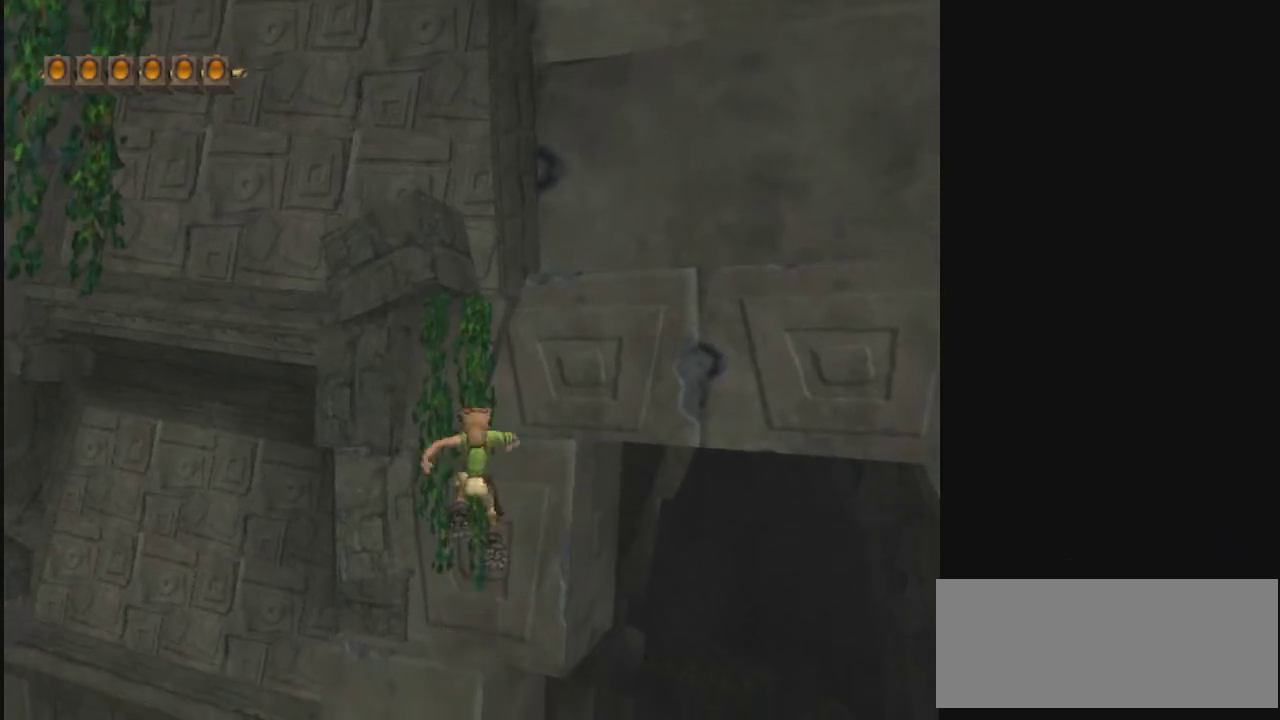
{"dt_ms": 500, "buttons": ["CROSS"], "left_stick": "up", "right_stick": "center", "events": [[367, "CROSS", "down"]]}
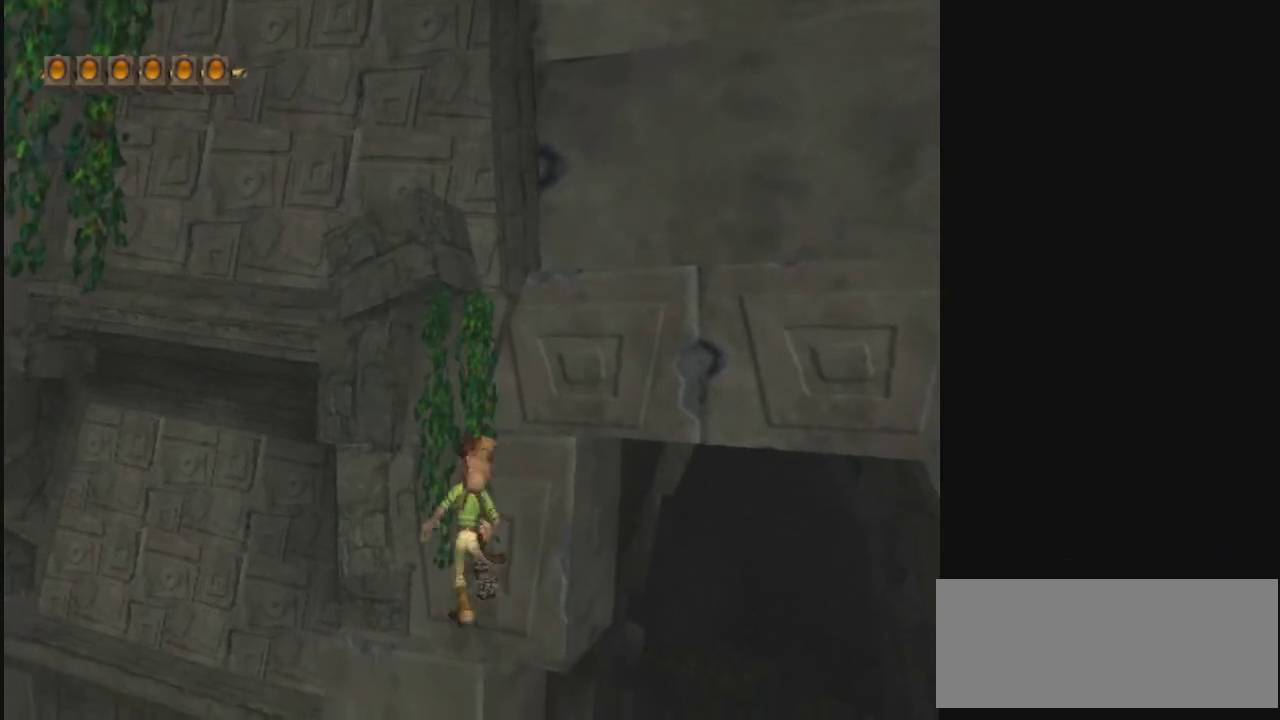
{"dt_ms": 500, "buttons": ["CROSS"], "left_stick": "up-left", "right_stick": "center", "events": [[133, "left_stick", "up-left"], [167, "CROSS", "up"], [267, "CROSS", "down"]]}
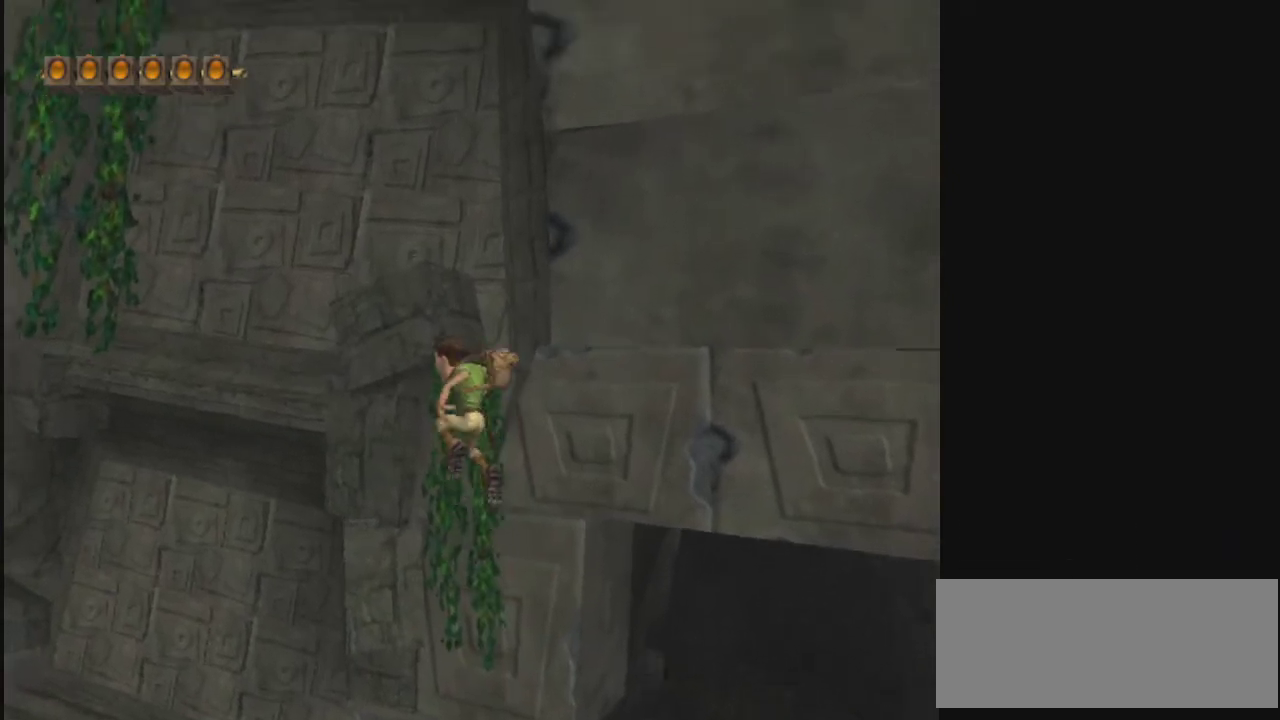
{"dt_ms": 400, "buttons": ["CROSS"], "left_stick": "up", "right_stick": "center", "events": [[33, "CROSS", "up"], [133, "CROSS", "down"], [333, "left_stick", "up"]]}
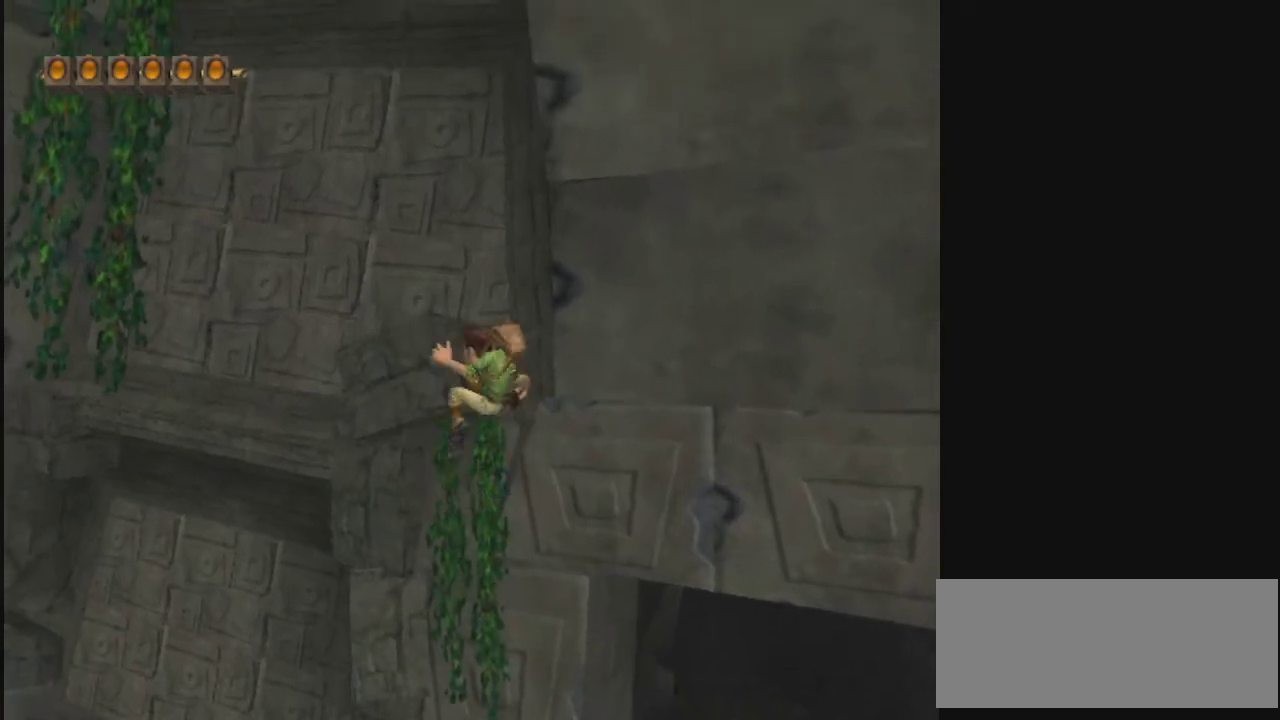
{"dt_ms": 500, "buttons": ["CROSS"], "left_stick": "up-right", "right_stick": "center", "events": [[133, "left_stick", "up-right"]]}
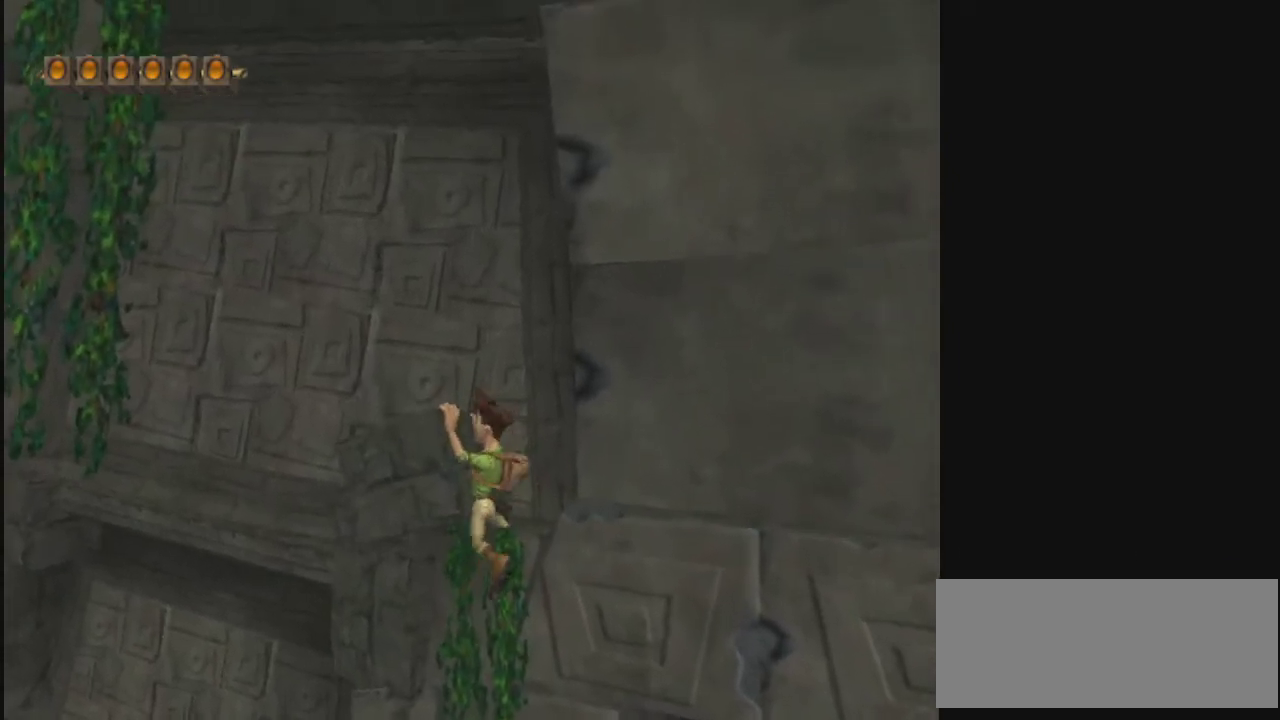
{"dt_ms": 600, "buttons": [], "left_stick": "center", "right_stick": "center", "events": [[67, "CROSS", "up"], [167, "left_stick", "center"]]}